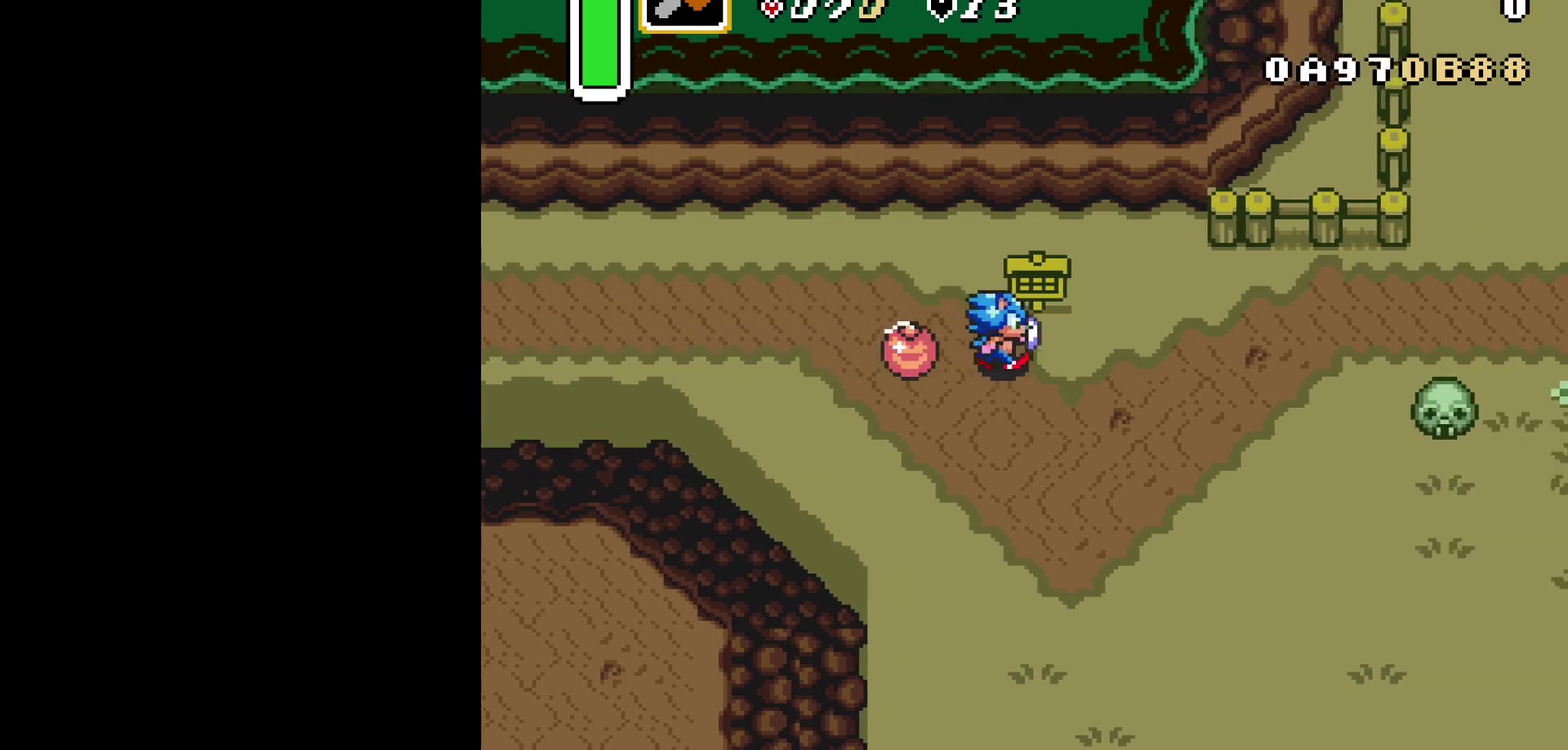
Gameplay with a controller (Nintendo layout); each line is a JSON object with the inputs held at the frame after it (dt_ms = milliseconds from this image to that frame). "events" lists button and stick changes between this image and that frame as [ms after this image, input, new state], when the widget could be followed in between. Not read: L3 R3.
{"dt_ms": 400, "buttons": ["DPAD_RIGHT"], "events": []}
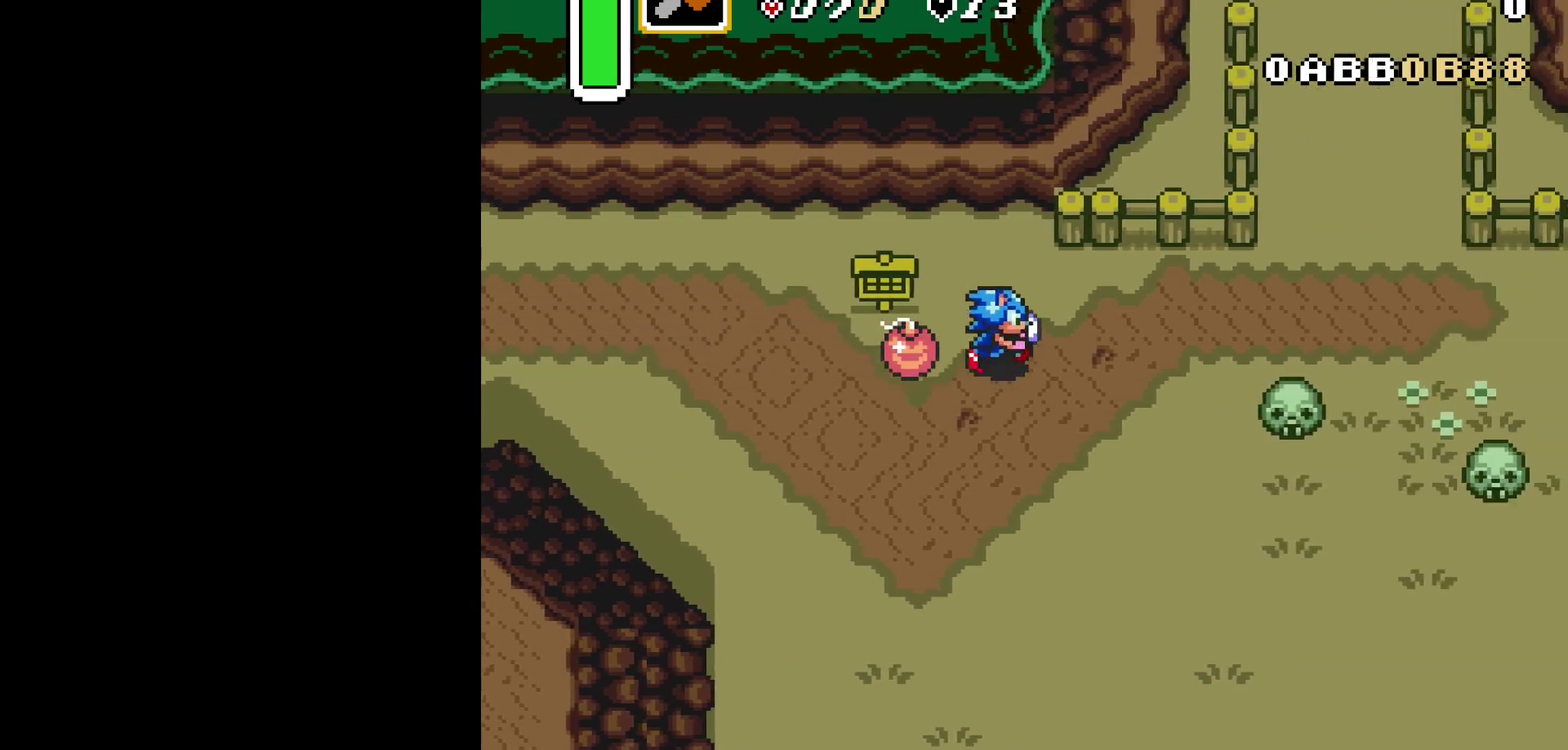
{"dt_ms": 400, "buttons": ["DPAD_UP", "DPAD_RIGHT"], "events": [[200, "DPAD_UP", "down"]]}
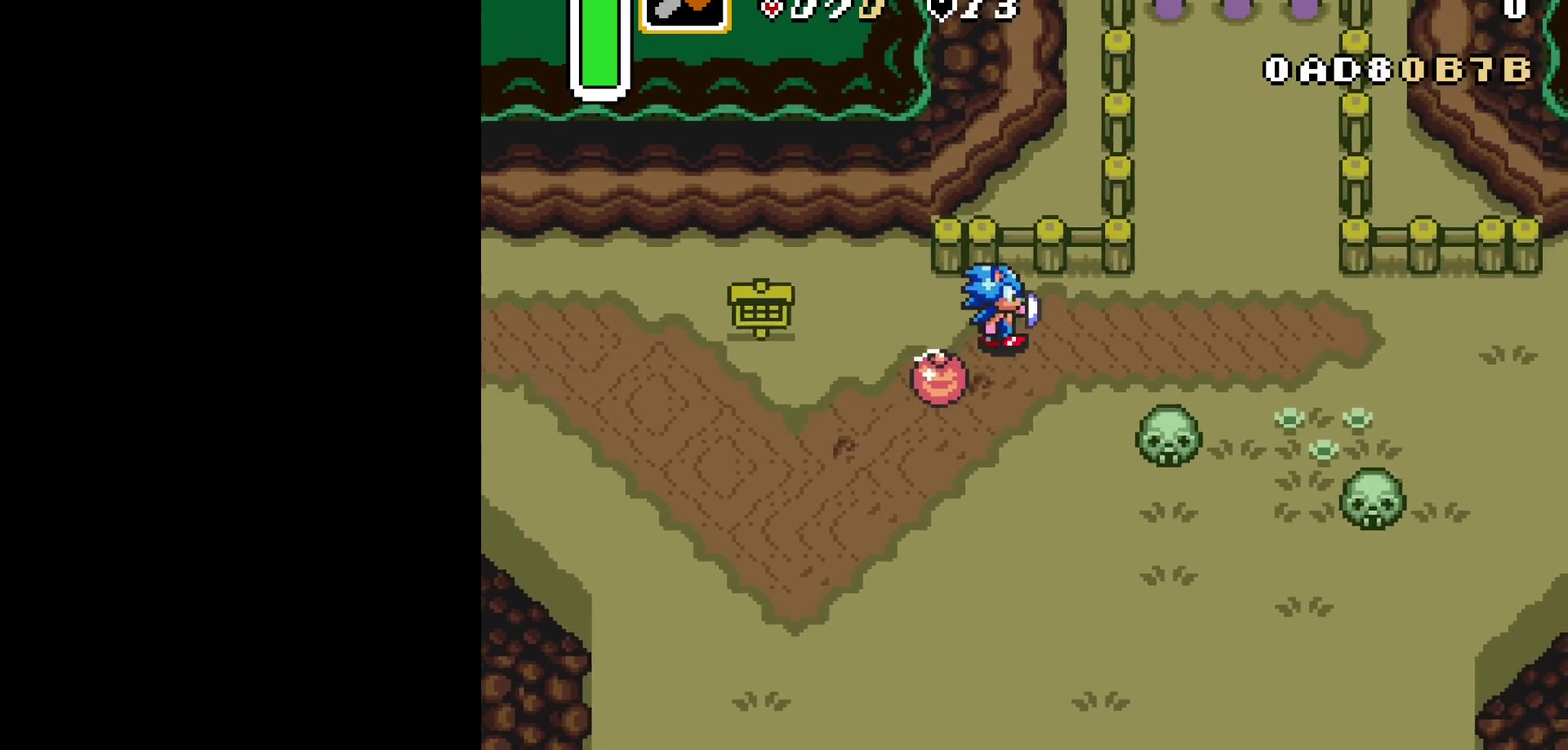
{"dt_ms": 400, "buttons": ["DPAD_UP", "DPAD_RIGHT"], "events": []}
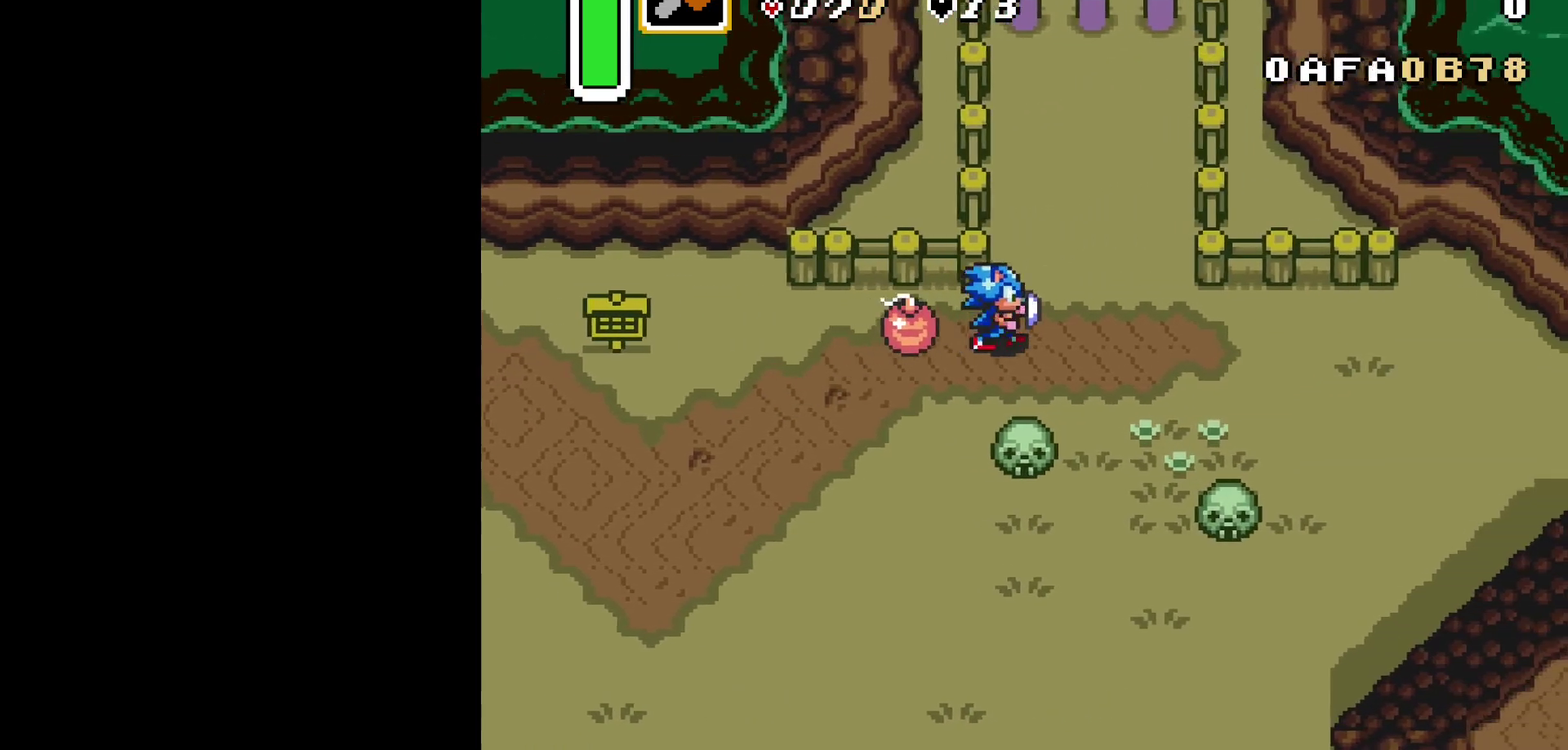
{"dt_ms": 400, "buttons": ["DPAD_UP"], "events": [[84, "DPAD_RIGHT", "up"], [184, "DPAD_LEFT", "down"], [400, "DPAD_LEFT", "up"]]}
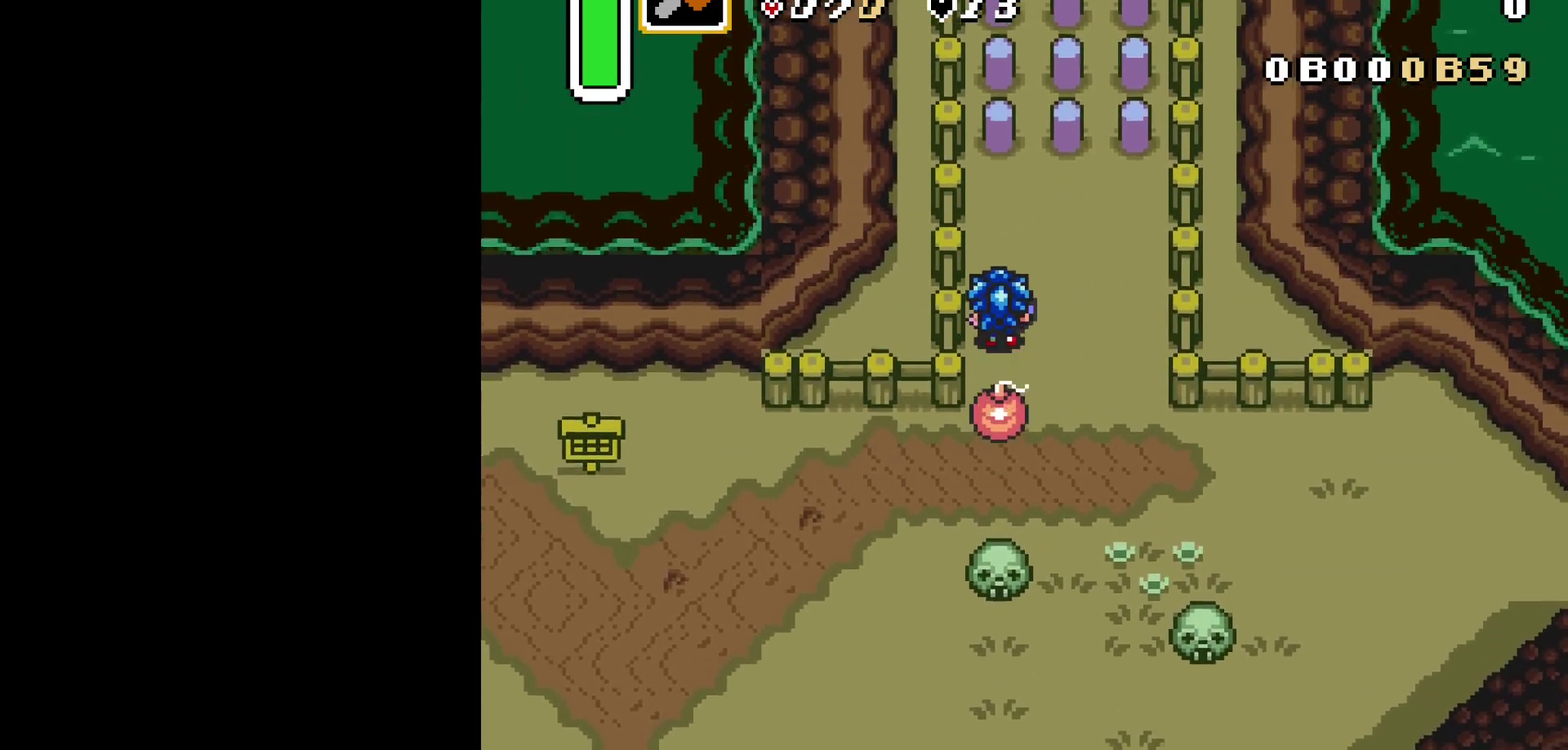
{"dt_ms": 400, "buttons": ["DPAD_UP"], "events": []}
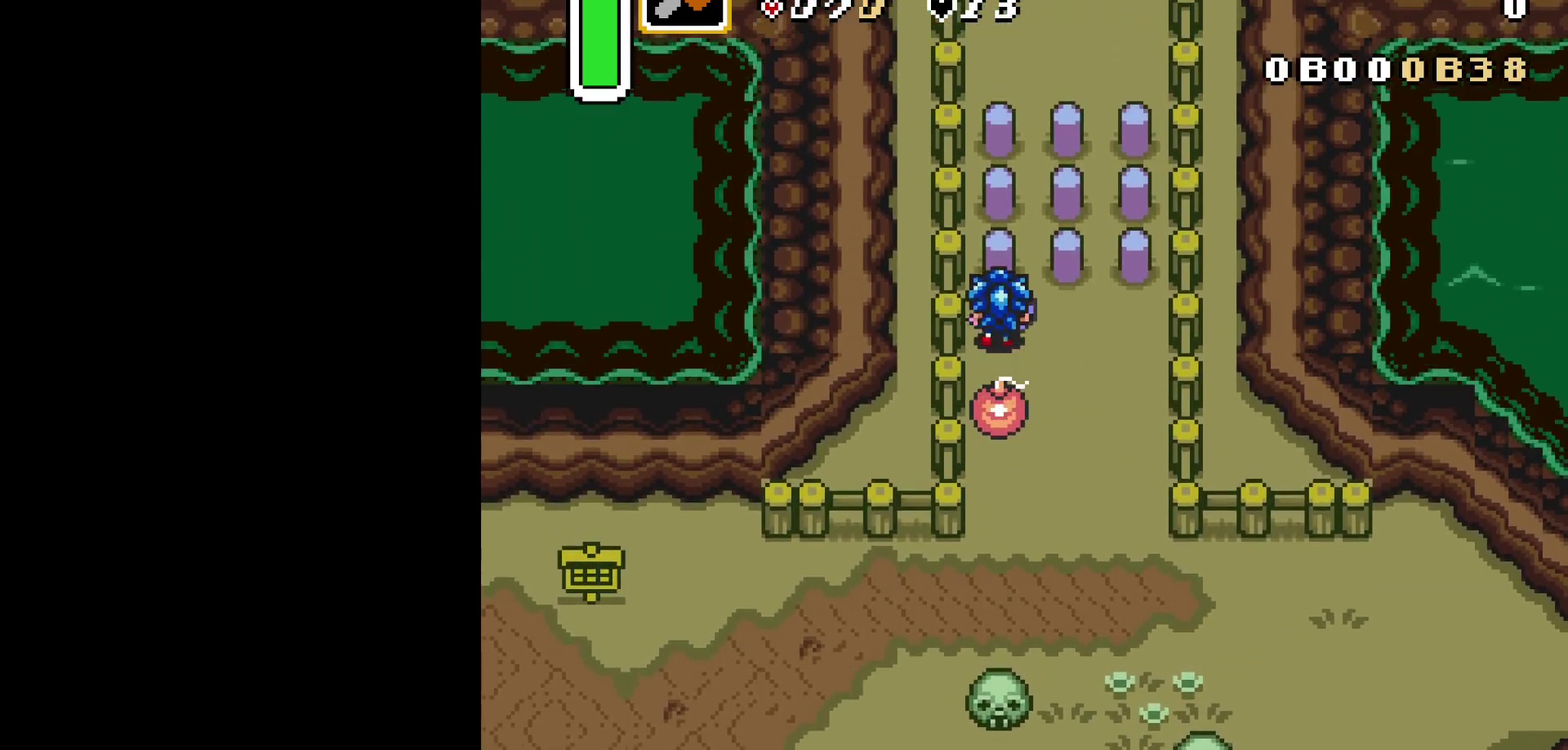
{"dt_ms": 600, "buttons": ["DPAD_UP"], "events": [[17, "Y", "down"], [200, "Y", "up"]]}
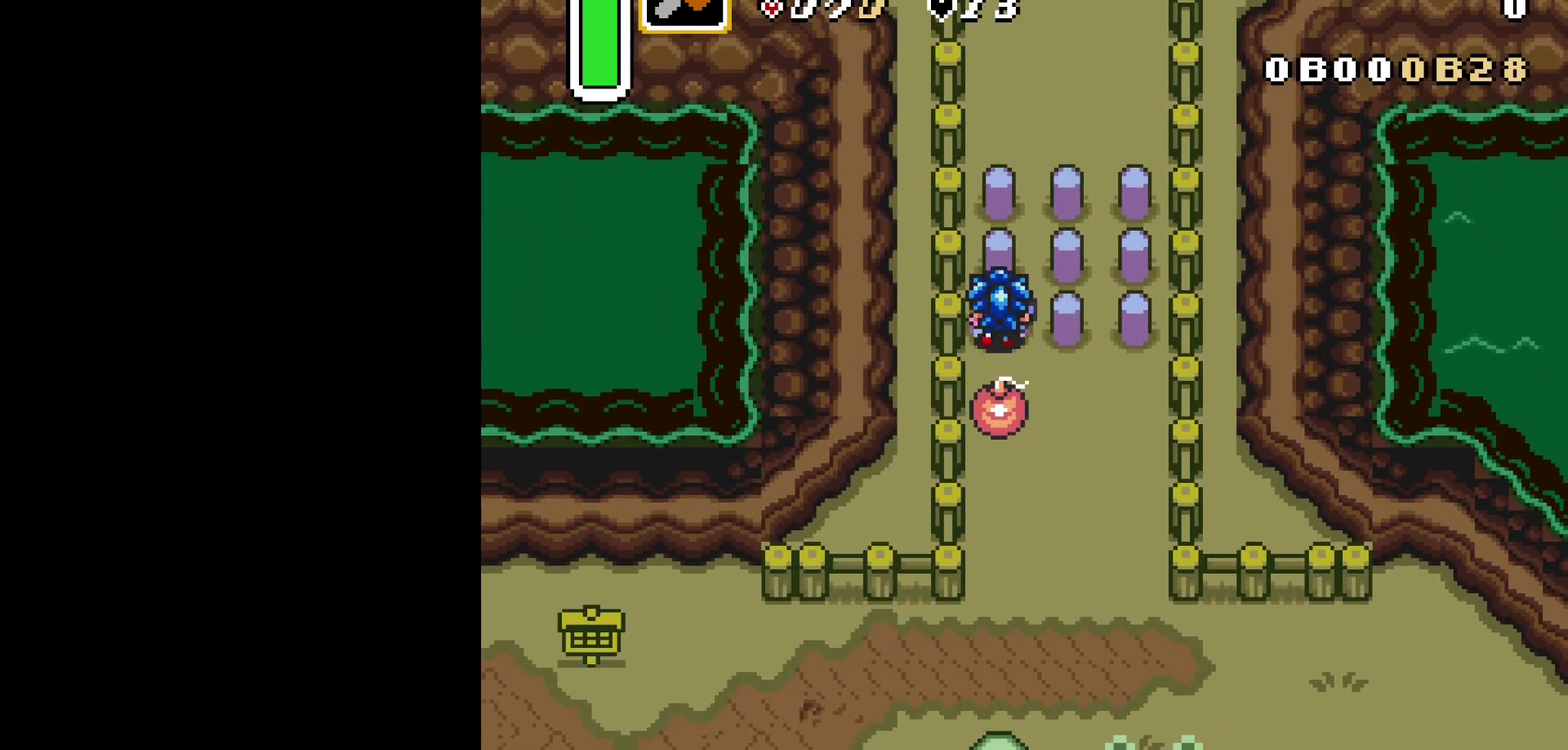
{"dt_ms": 600, "buttons": ["DPAD_UP"], "events": [[34, "Y", "down"], [250, "Y", "up"]]}
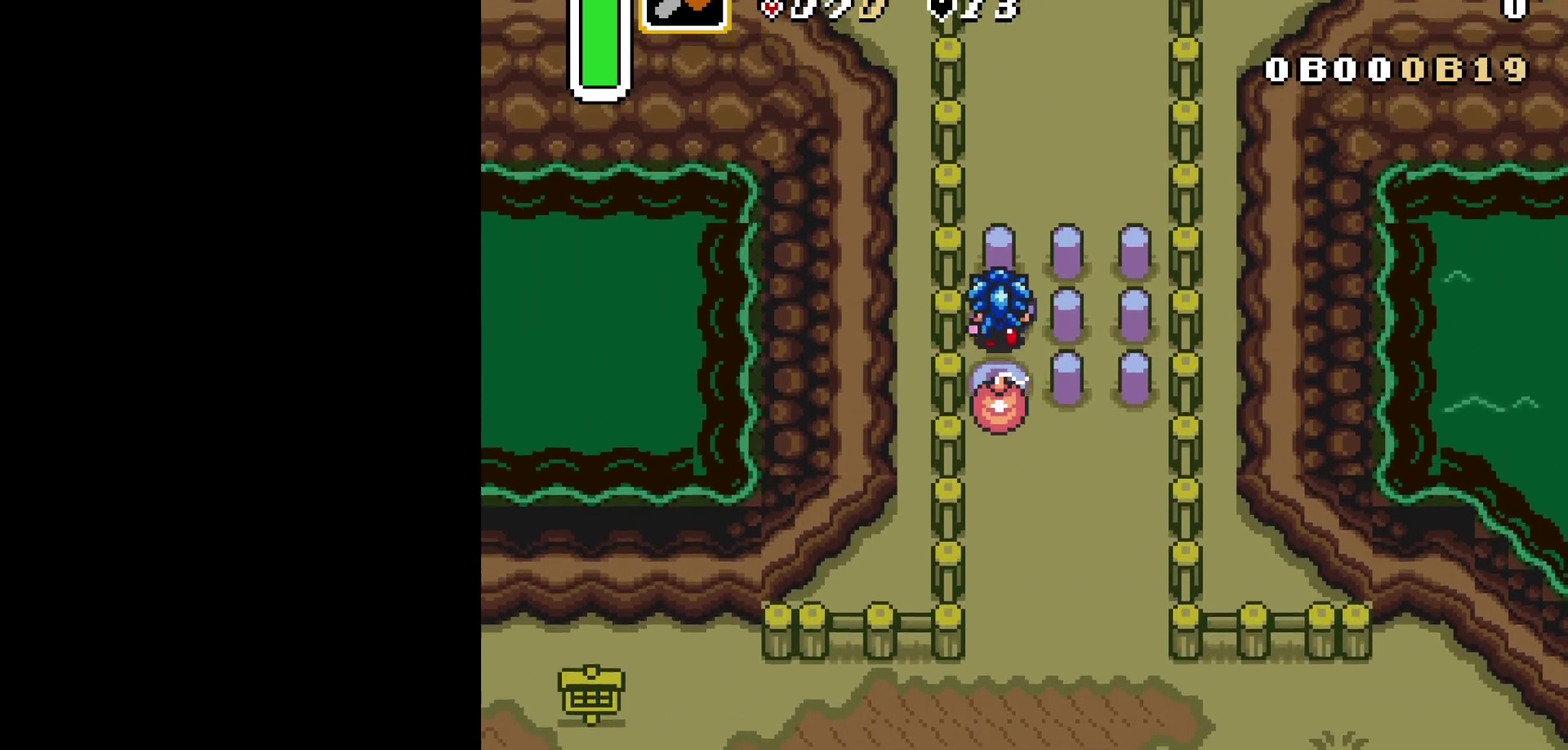
{"dt_ms": 600, "buttons": ["DPAD_UP"], "events": [[67, "Y", "down"], [234, "Y", "up"]]}
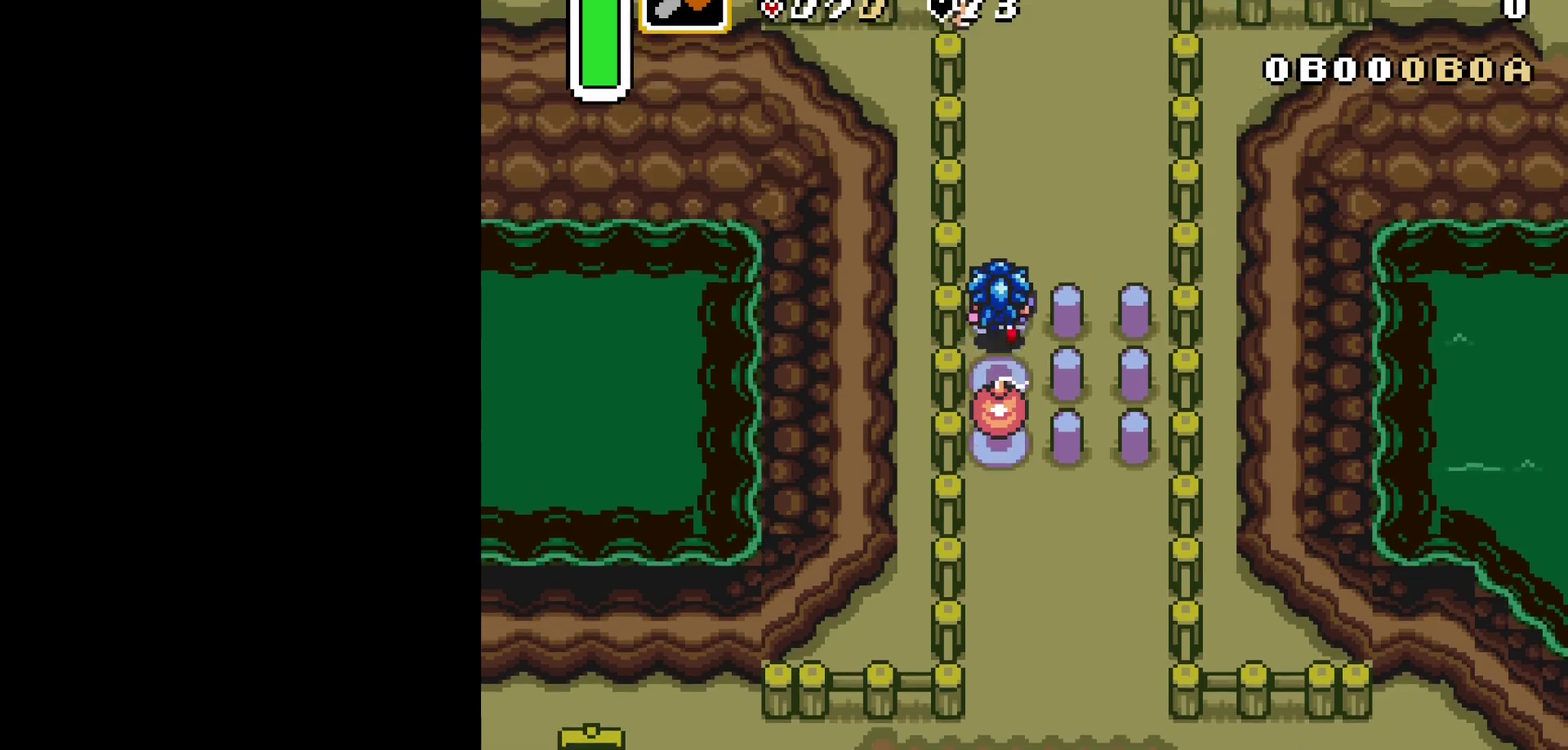
{"dt_ms": 300, "buttons": ["A"], "events": [[50, "A", "down"], [284, "DPAD_UP", "up"]]}
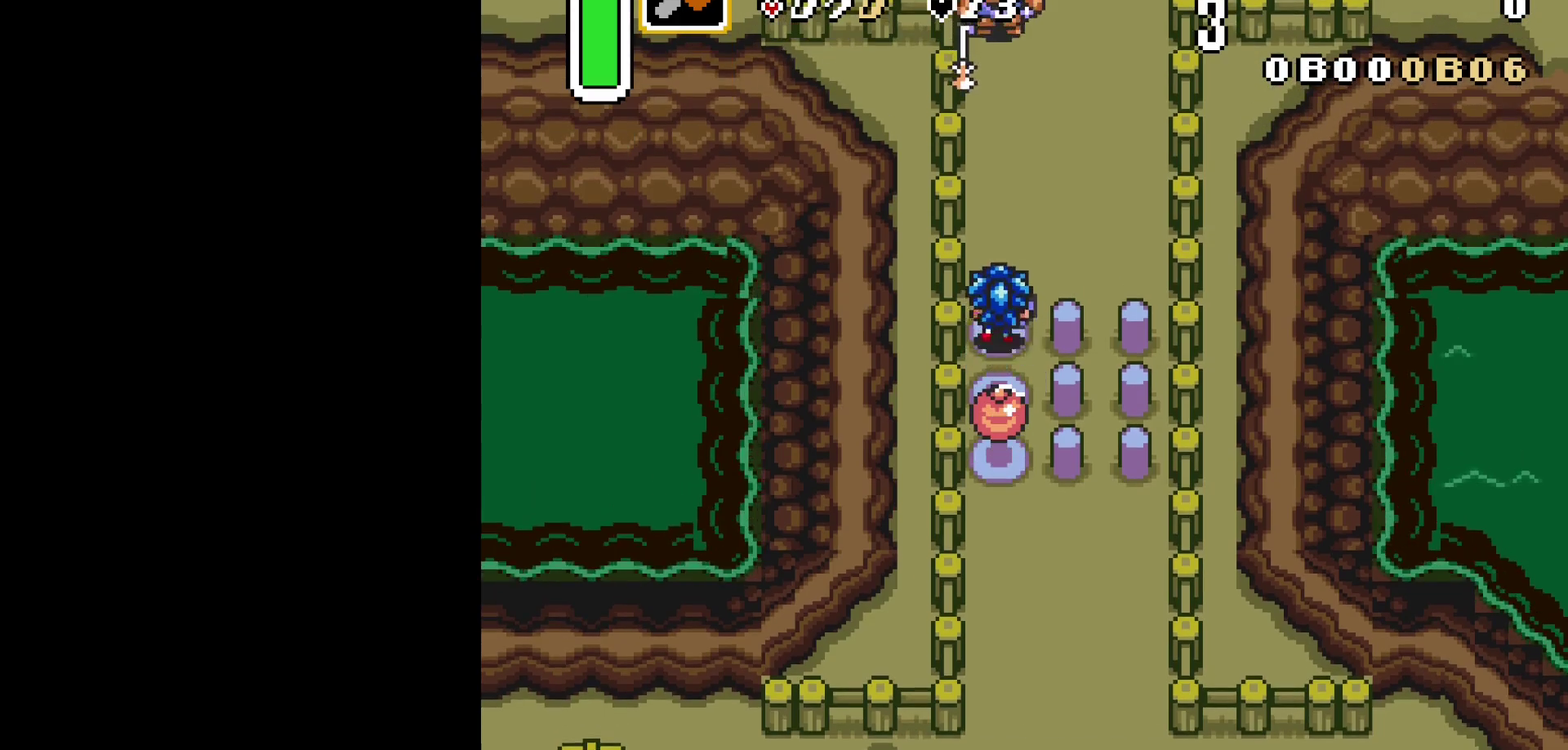
{"dt_ms": 400, "buttons": ["A"], "events": []}
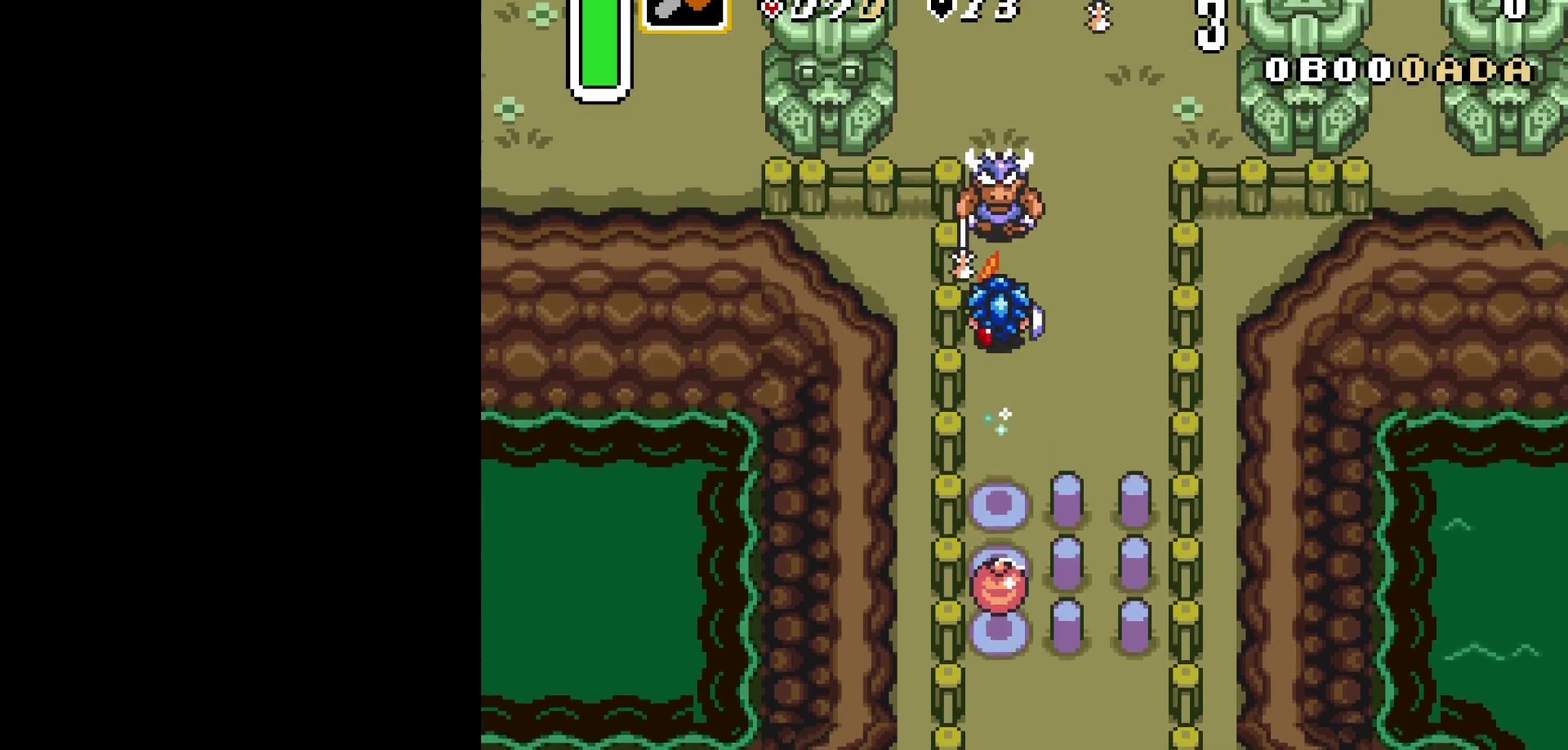
{"dt_ms": 400, "buttons": ["A"], "events": []}
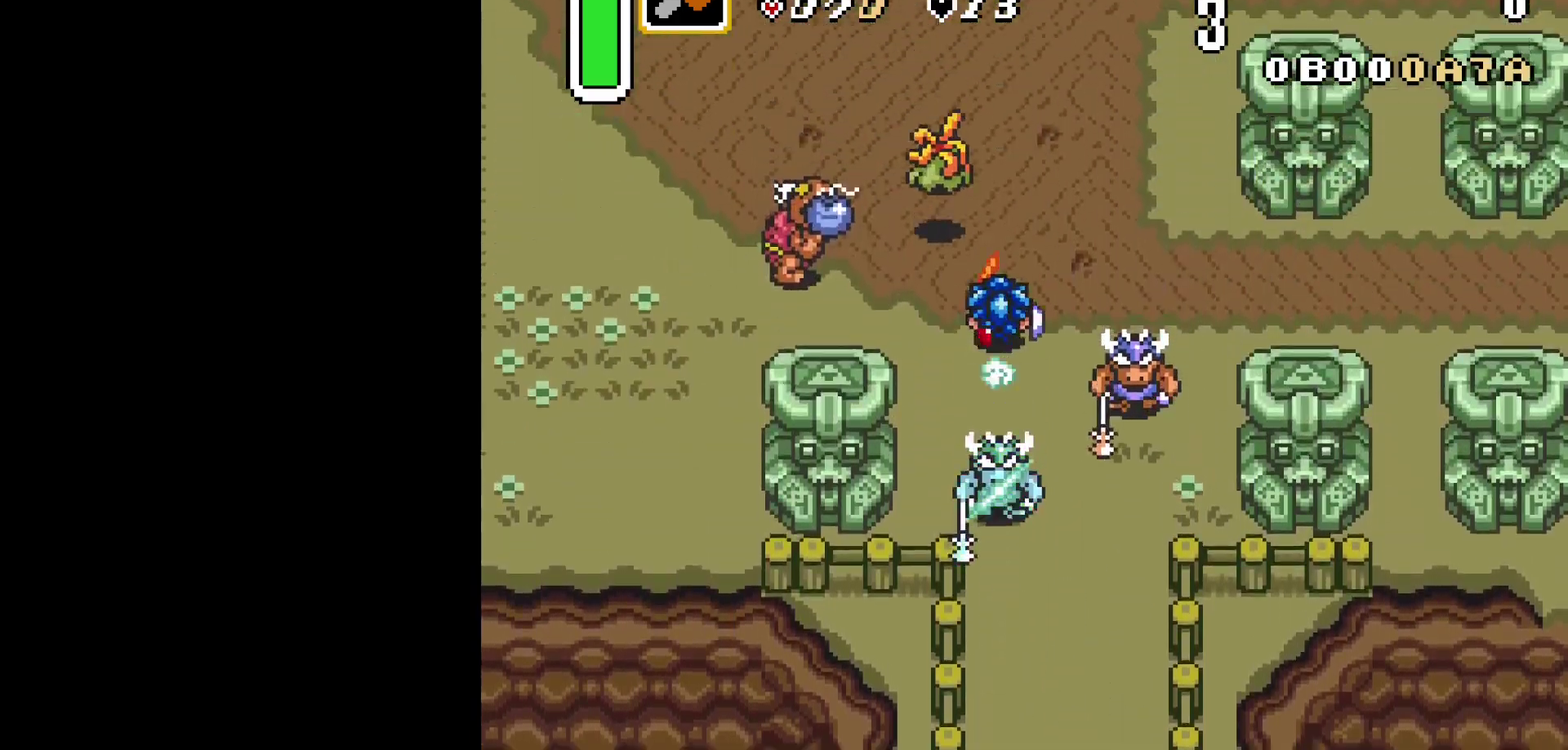
{"dt_ms": 700, "buttons": [], "events": [[50, "A", "up"]]}
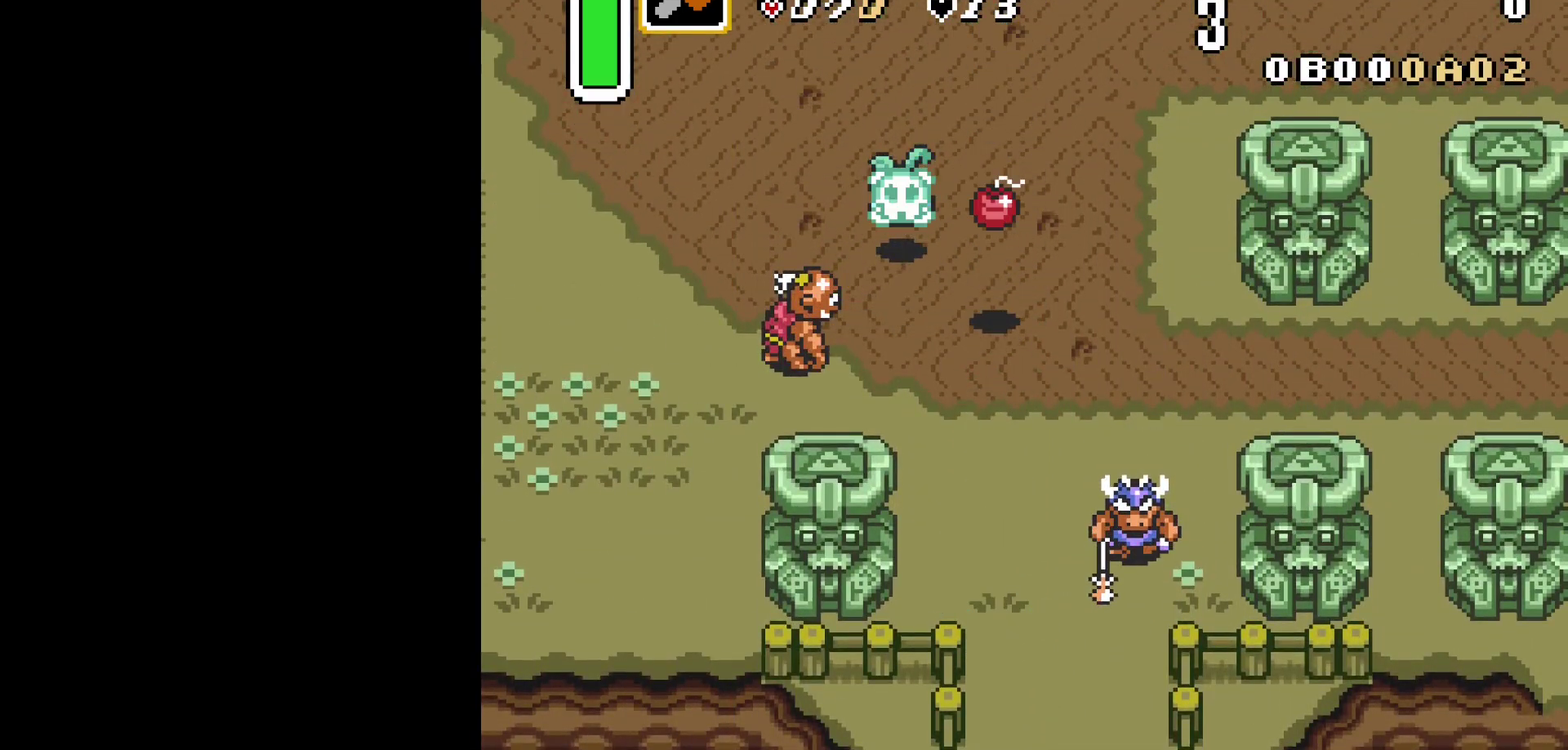
{"dt_ms": 700, "buttons": ["DPAD_UP"], "events": [[17, "DPAD_UP", "down"]]}
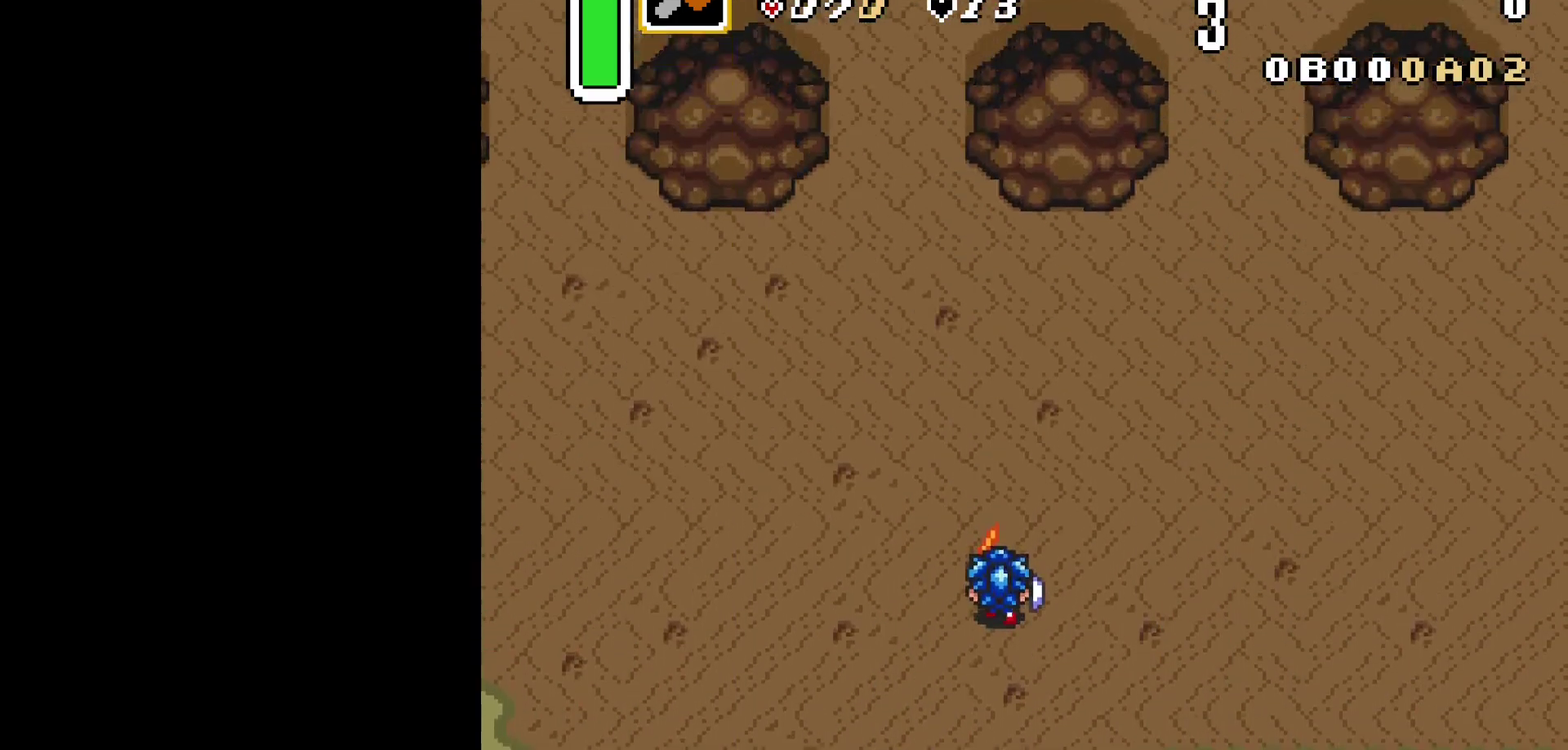
{"dt_ms": 300, "buttons": ["DPAD_UP"], "events": []}
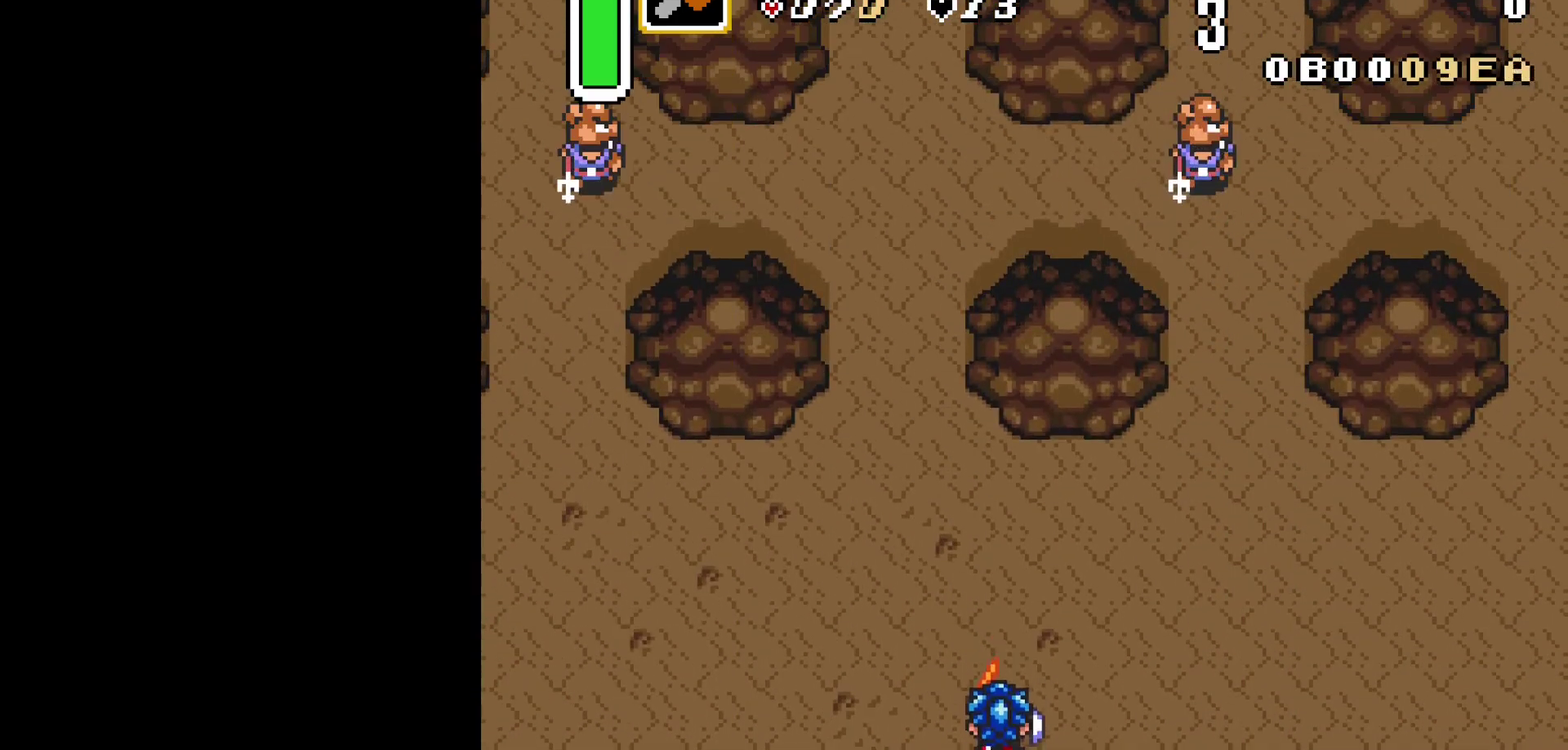
{"dt_ms": 500, "buttons": ["DPAD_UP"], "events": []}
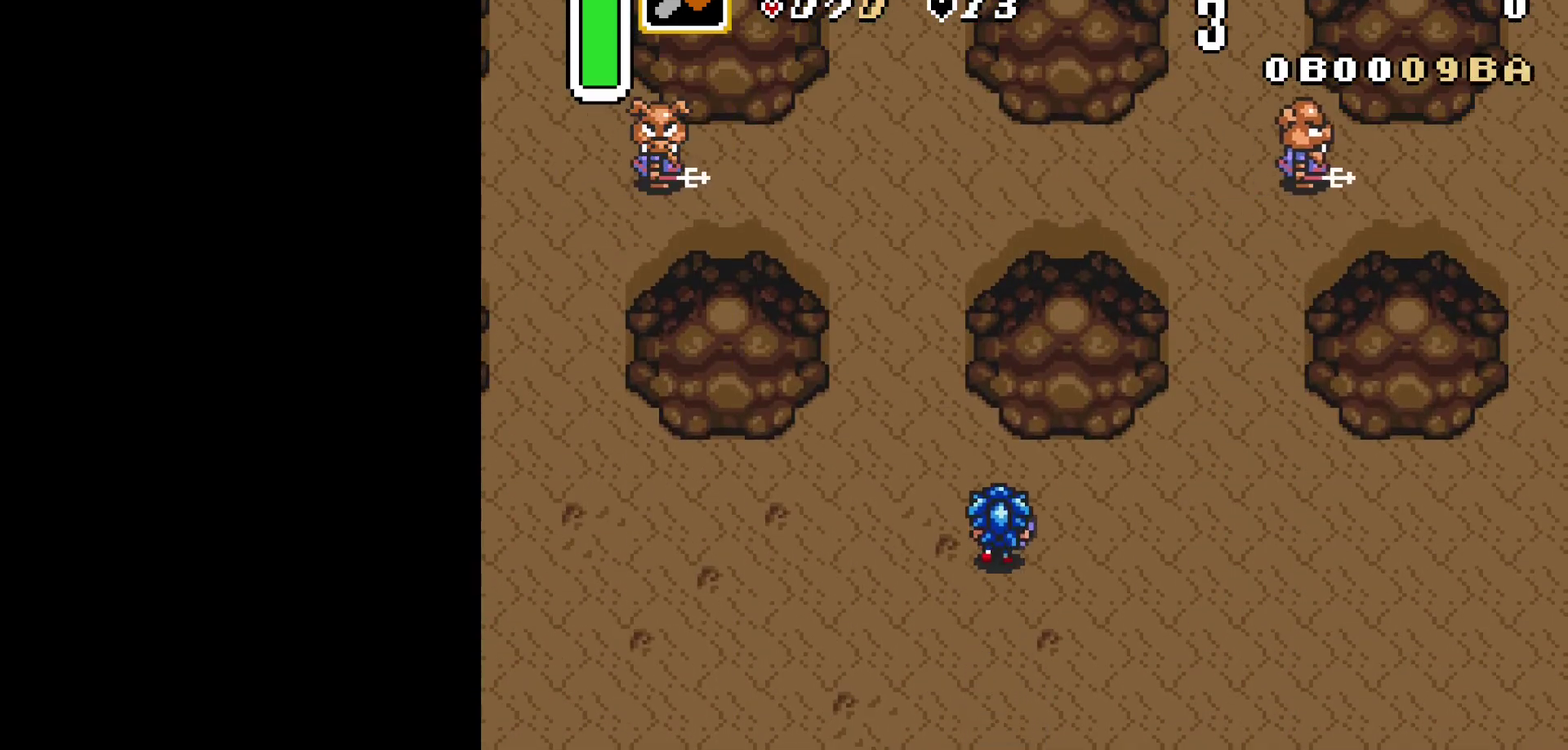
{"dt_ms": 400, "buttons": ["A"], "events": [[134, "A", "down"], [334, "DPAD_UP", "up"]]}
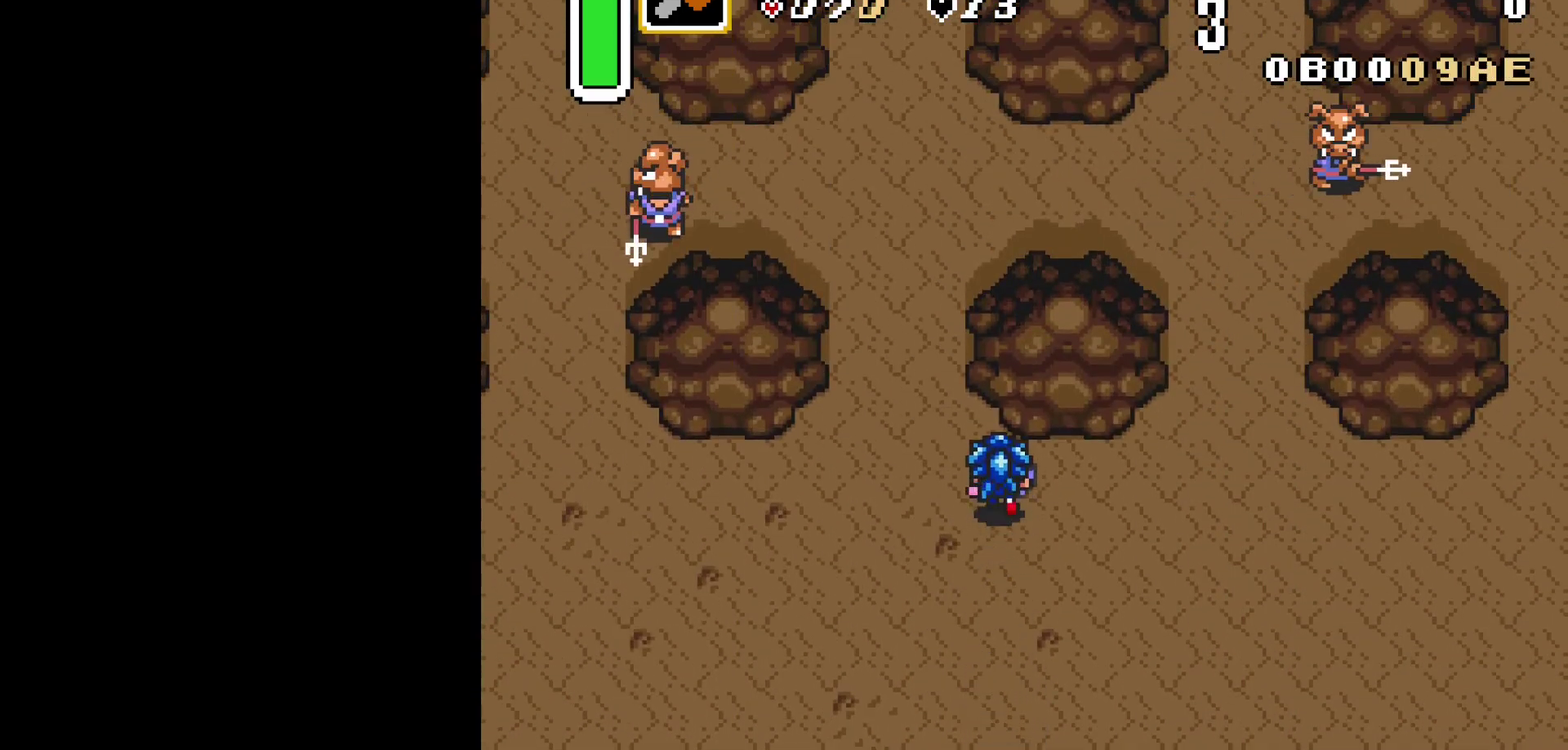
{"dt_ms": 600, "buttons": [], "events": [[534, "A", "up"]]}
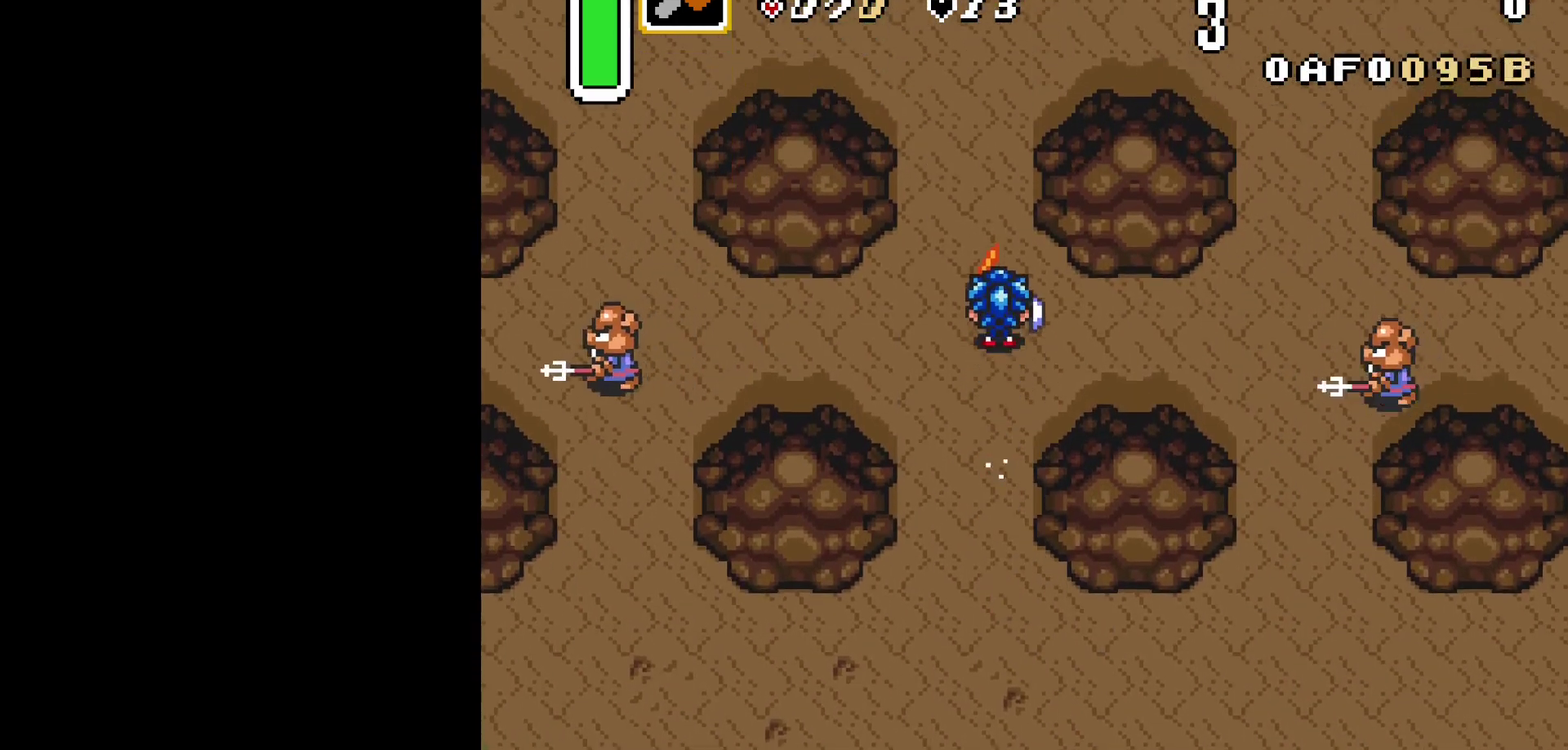
{"dt_ms": 400, "buttons": [], "events": []}
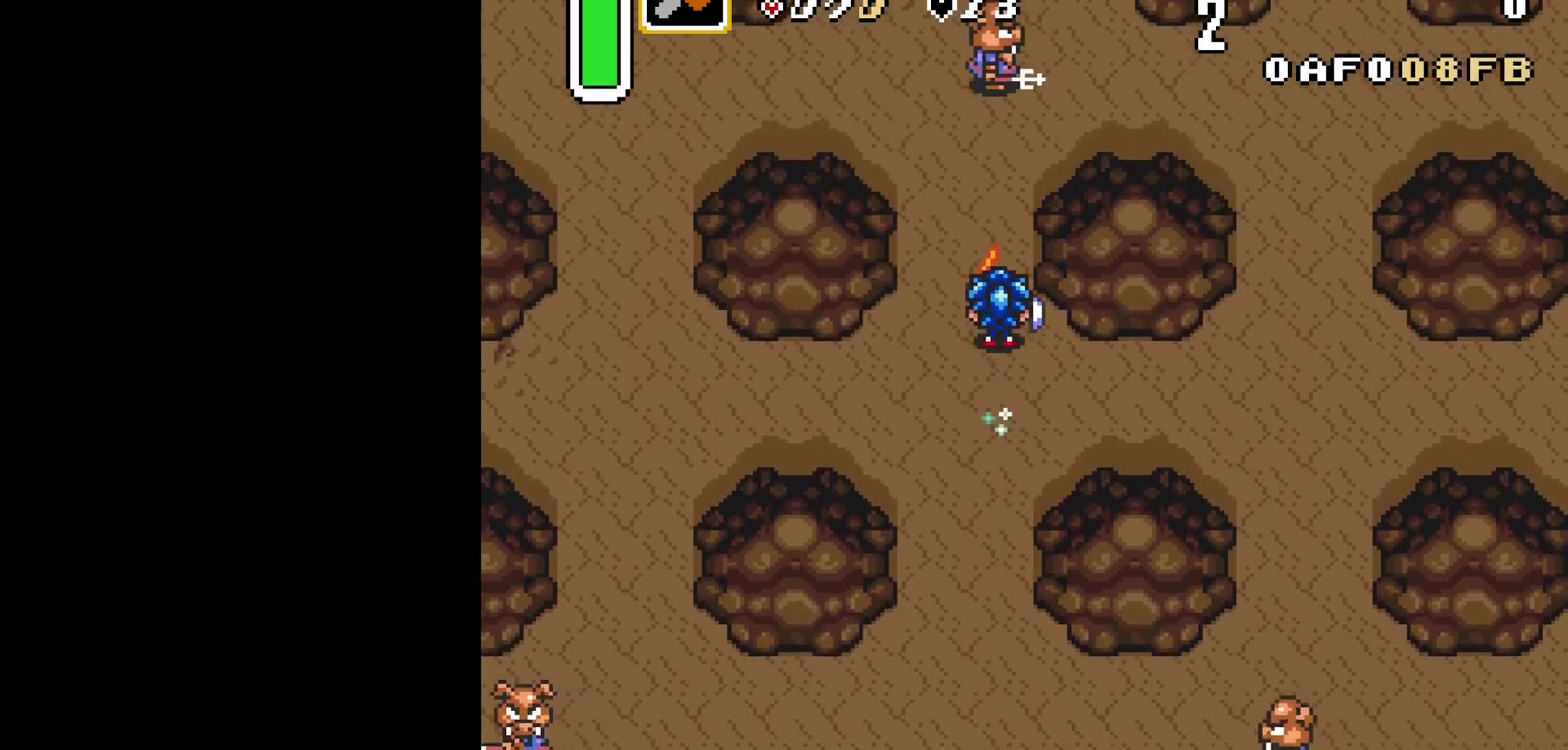
{"dt_ms": 400, "buttons": ["A"], "events": [[184, "DPAD_LEFT", "down"], [250, "A", "down"], [400, "DPAD_LEFT", "up"]]}
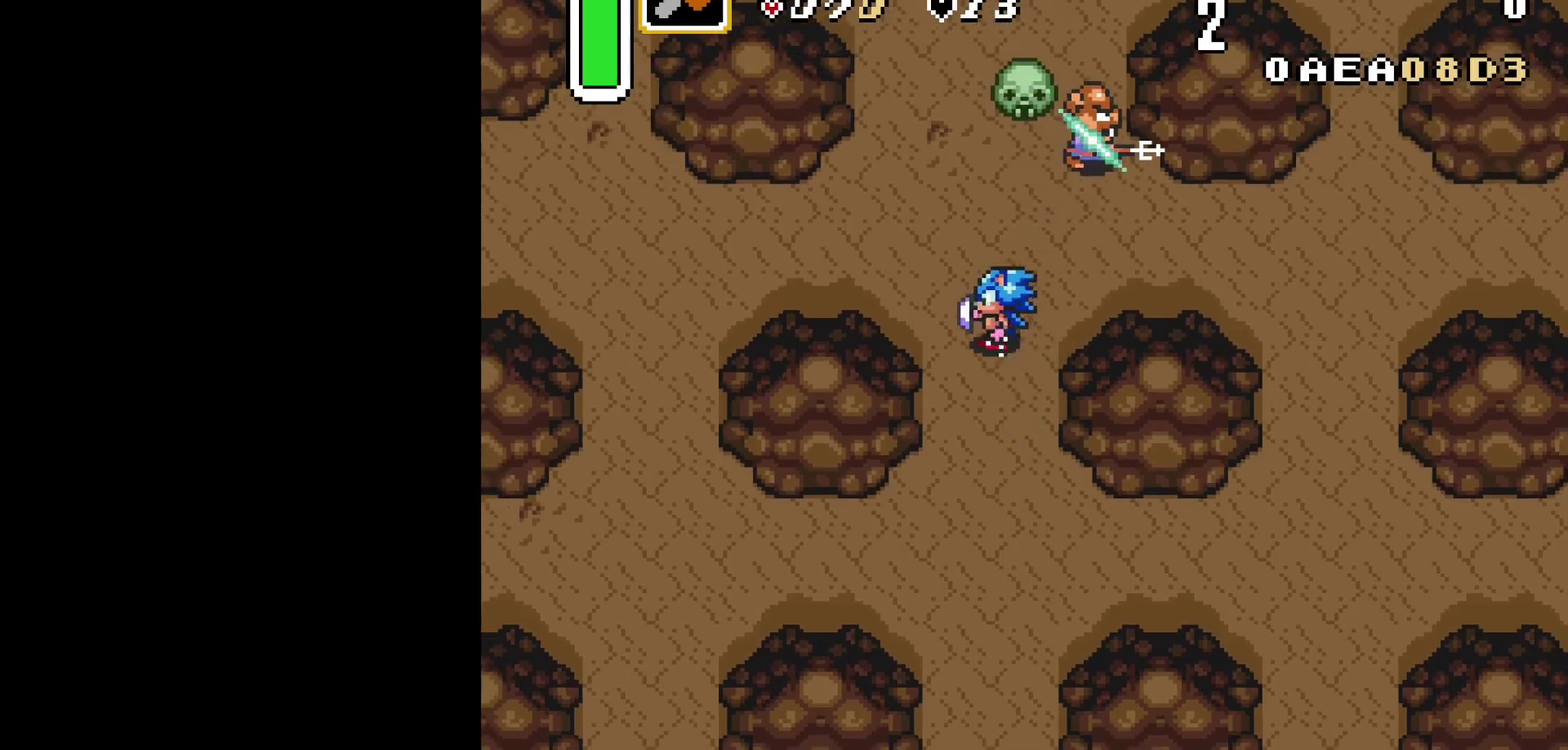
{"dt_ms": 800, "buttons": ["A"], "events": [[734, "L1", "down"], [800, "L1", "up"]]}
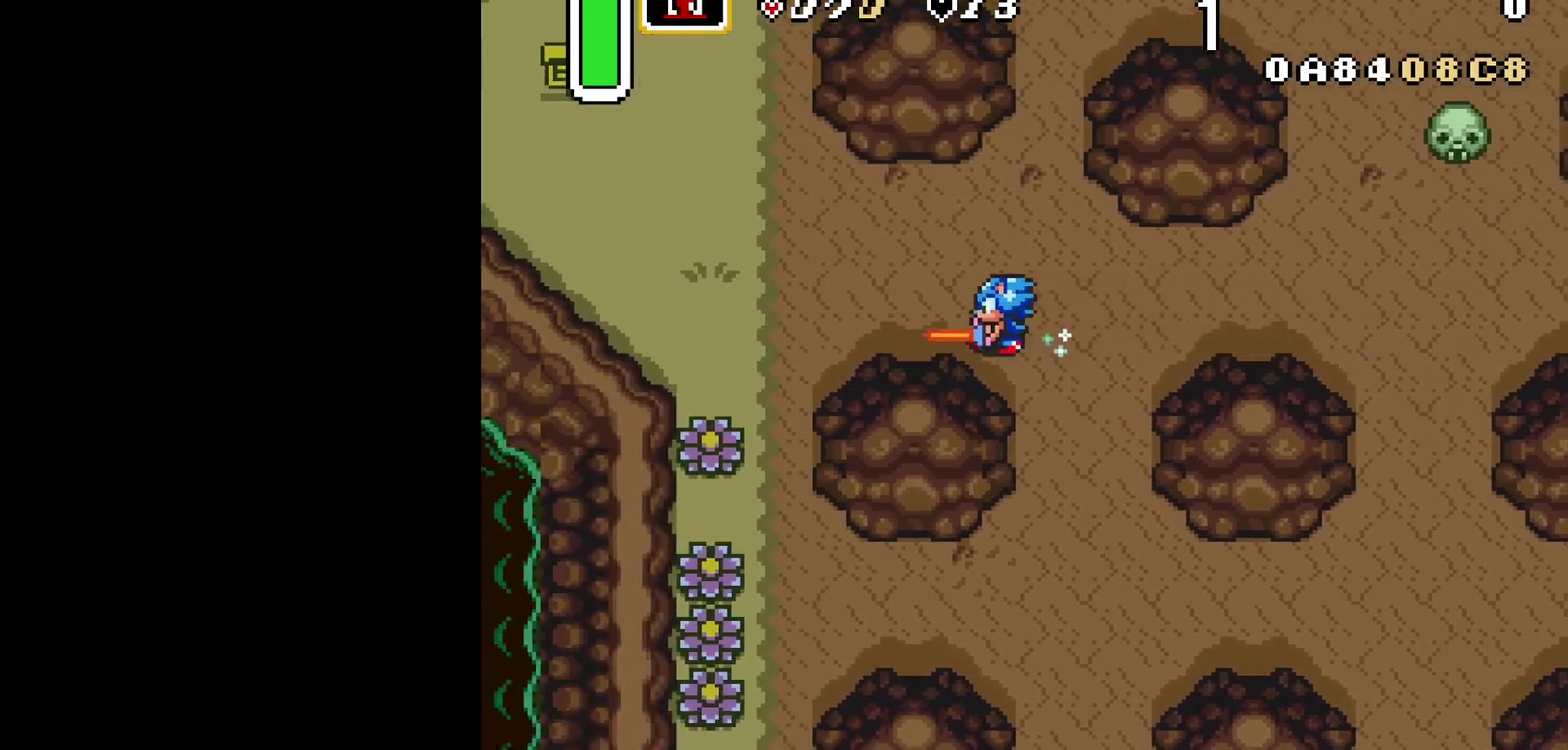
{"dt_ms": 600, "buttons": ["A"], "events": [[67, "L1", "down"], [134, "L1", "up"], [217, "L1", "down"], [284, "L1", "up"], [367, "L1", "down"], [417, "L1", "up"], [500, "L1", "down"], [600, "L1", "up"]]}
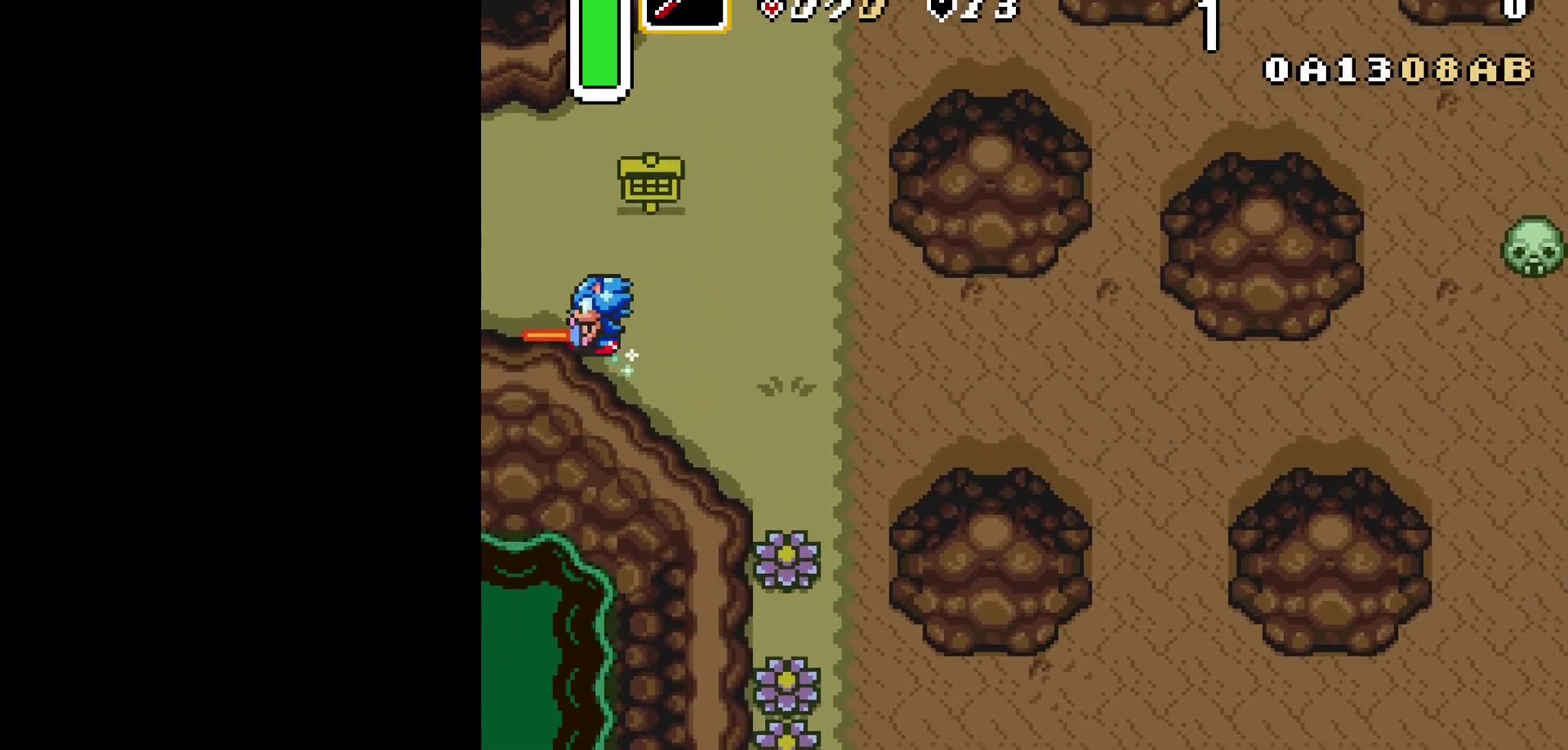
{"dt_ms": 800, "buttons": ["DPAD_LEFT"], "events": [[50, "L1", "down"], [334, "A", "up"], [334, "L1", "up"], [600, "DPAD_LEFT", "down"]]}
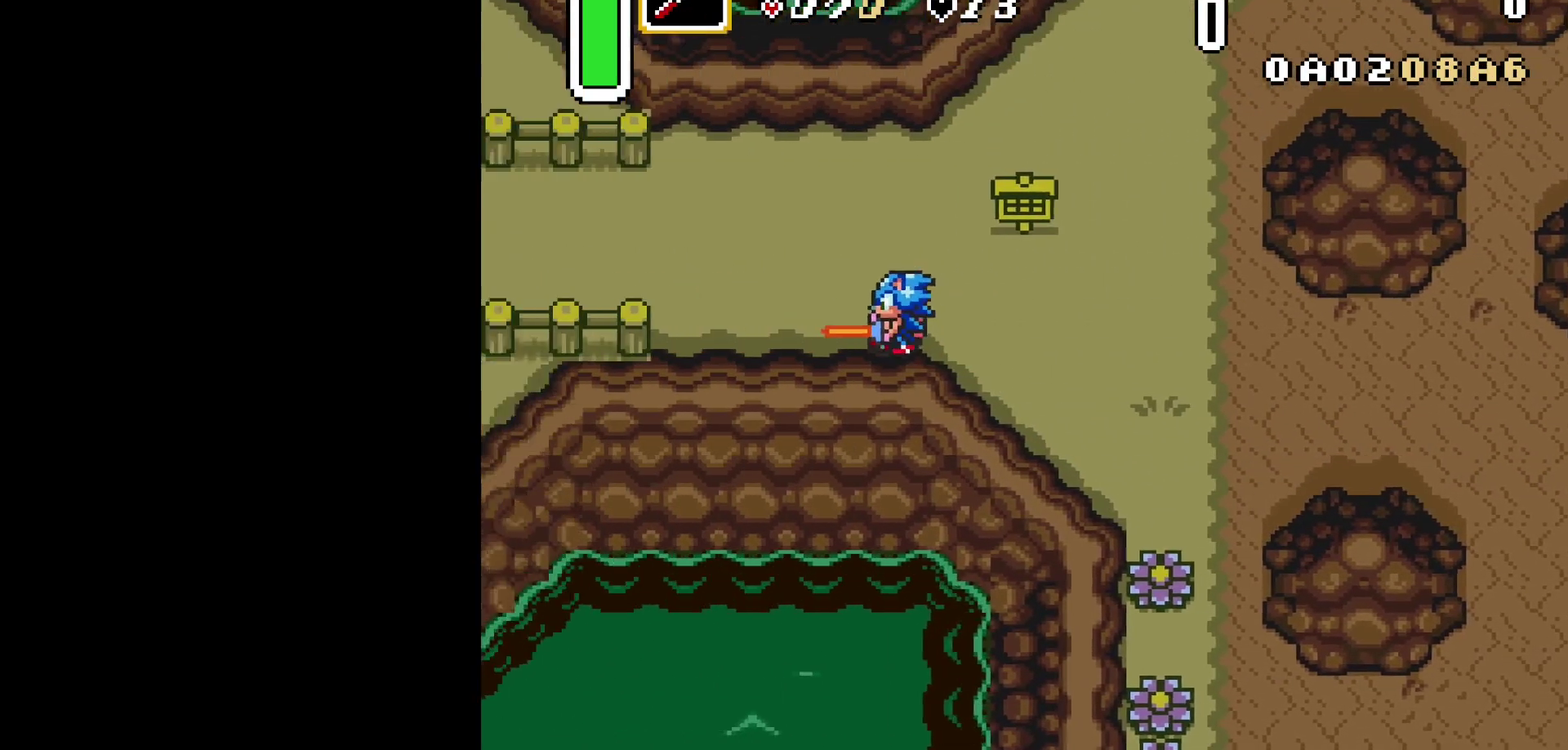
{"dt_ms": 400, "buttons": ["DPAD_LEFT"], "events": []}